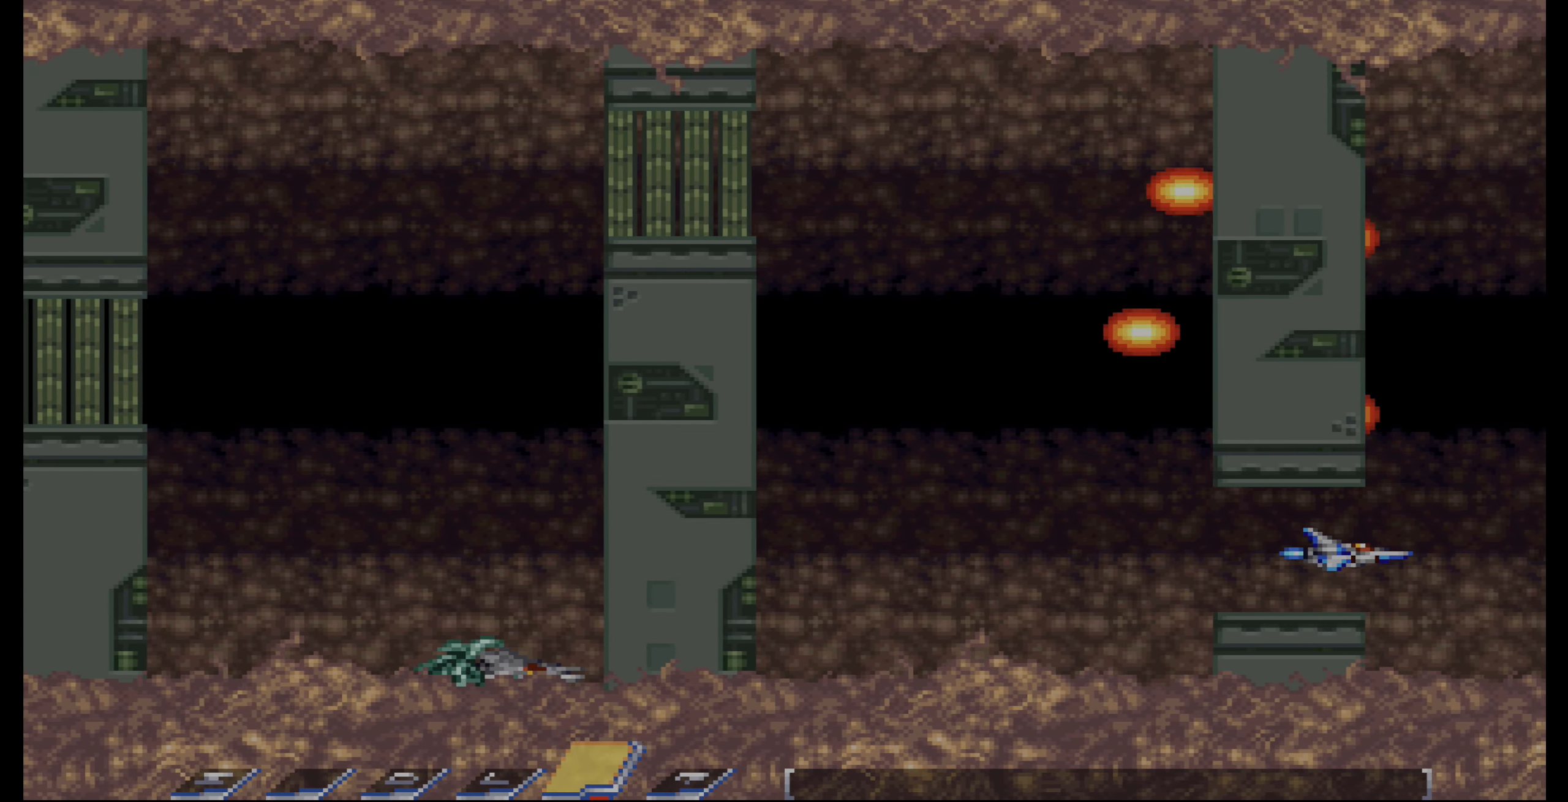
Gameplay with a controller (PlayStation layout); each line is a JSON object with the inputs held at the frame after it (dt_ms = milliseconds from this image to that frame). "events" lists button and stick changes between this image and that frame as [ms after this image, input, new state], when the widget could be followed in between. Not read: L3 R3.
{"dt_ms": 500, "buttons": []}
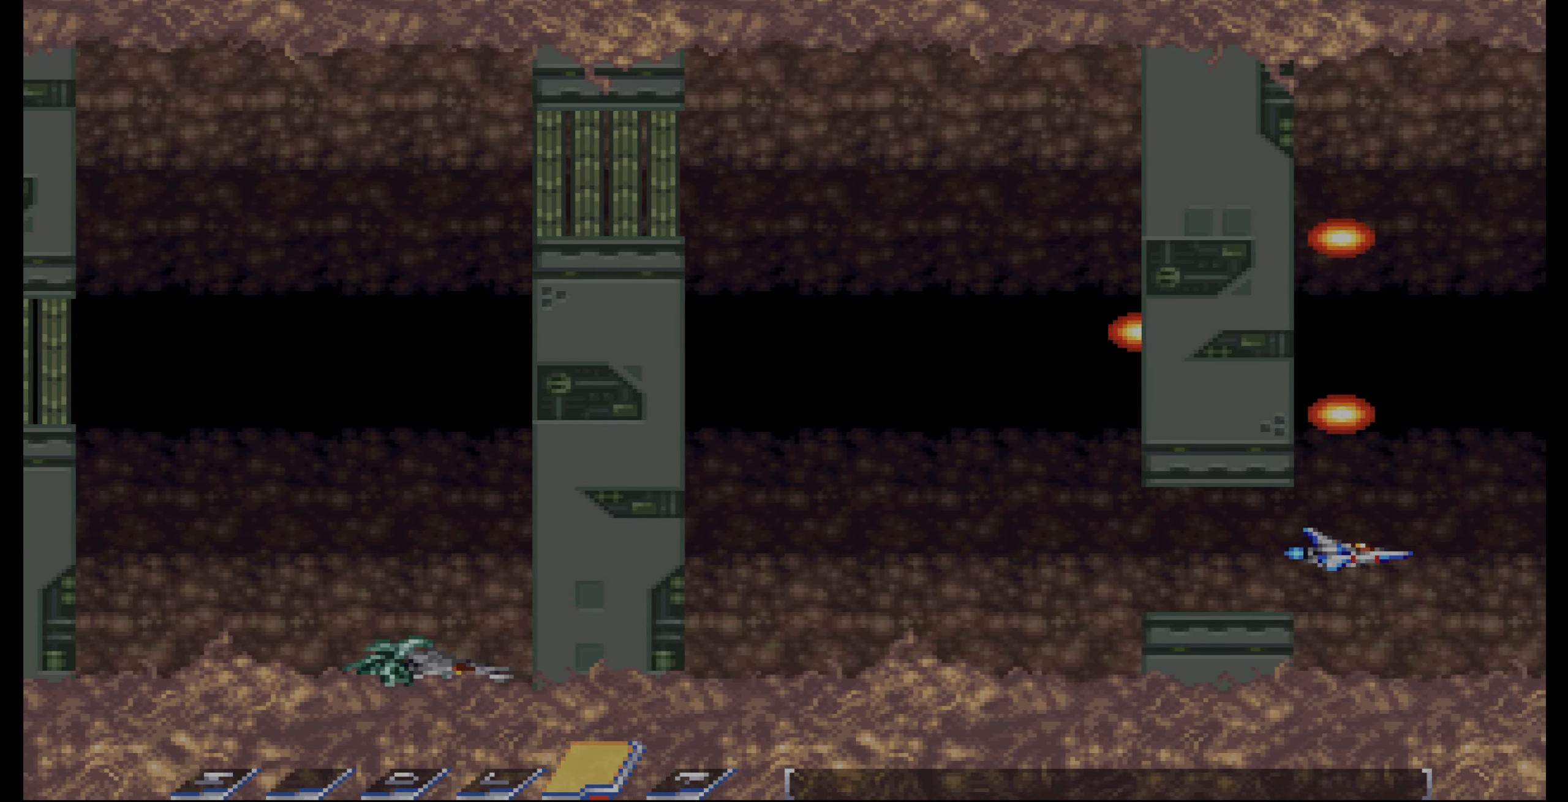
{"dt_ms": 500, "buttons": [], "events": []}
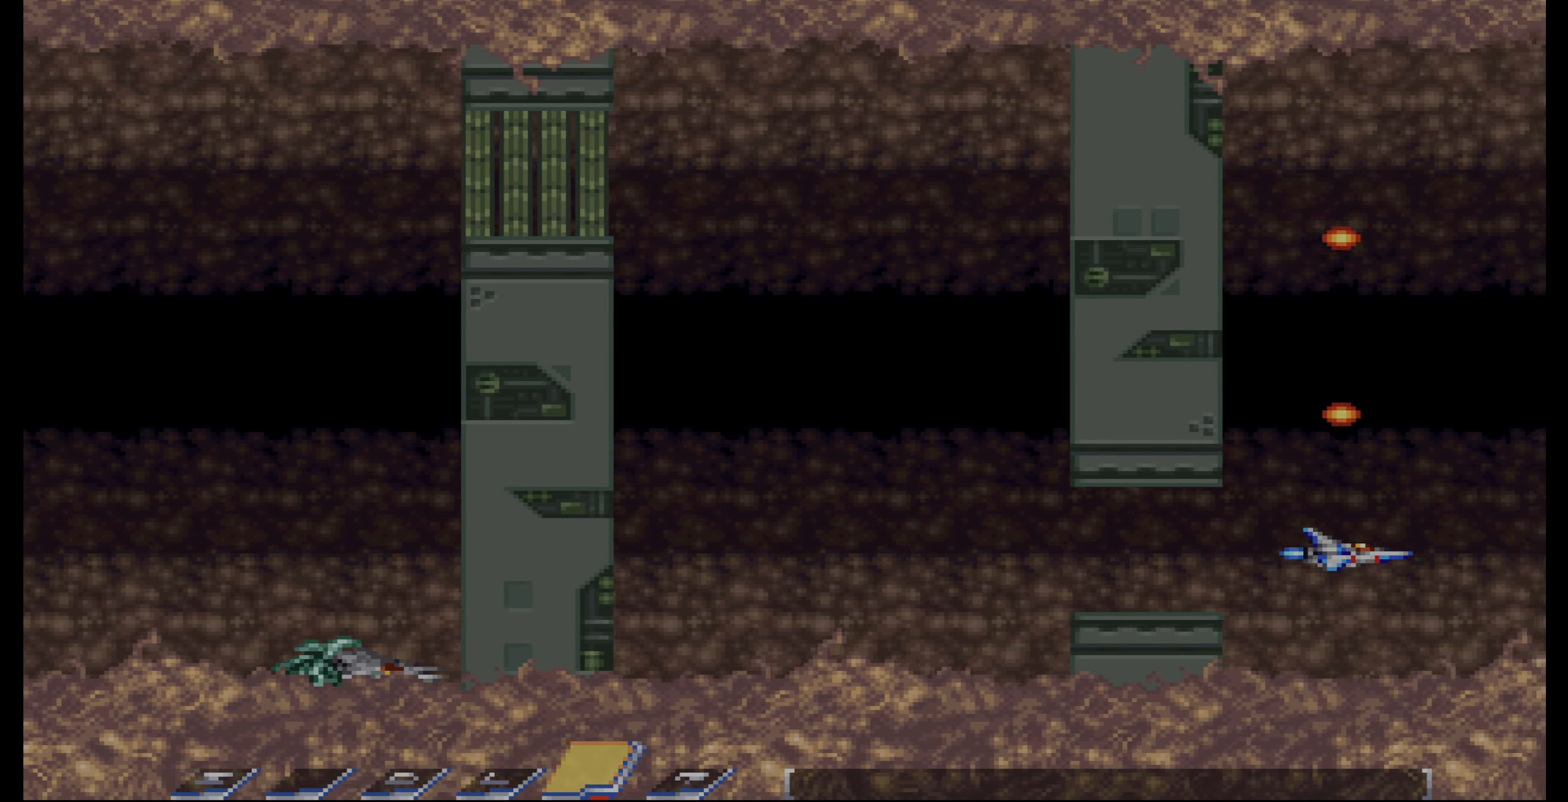
{"dt_ms": 500, "buttons": []}
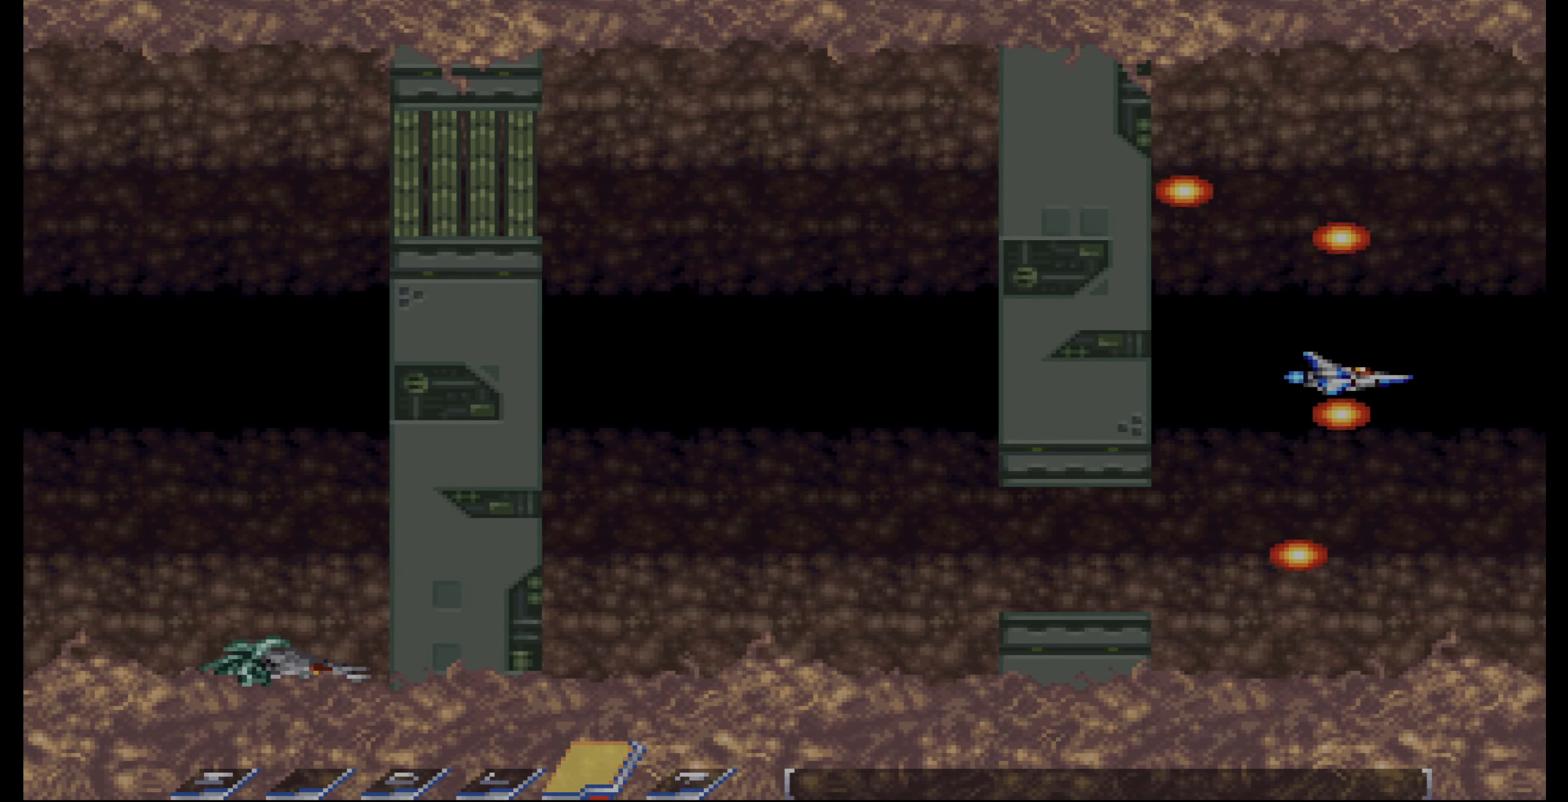
{"dt_ms": 500, "buttons": [], "events": [[50, "DPAD_UP", "down"], [83, "DPAD_UP", "up"]]}
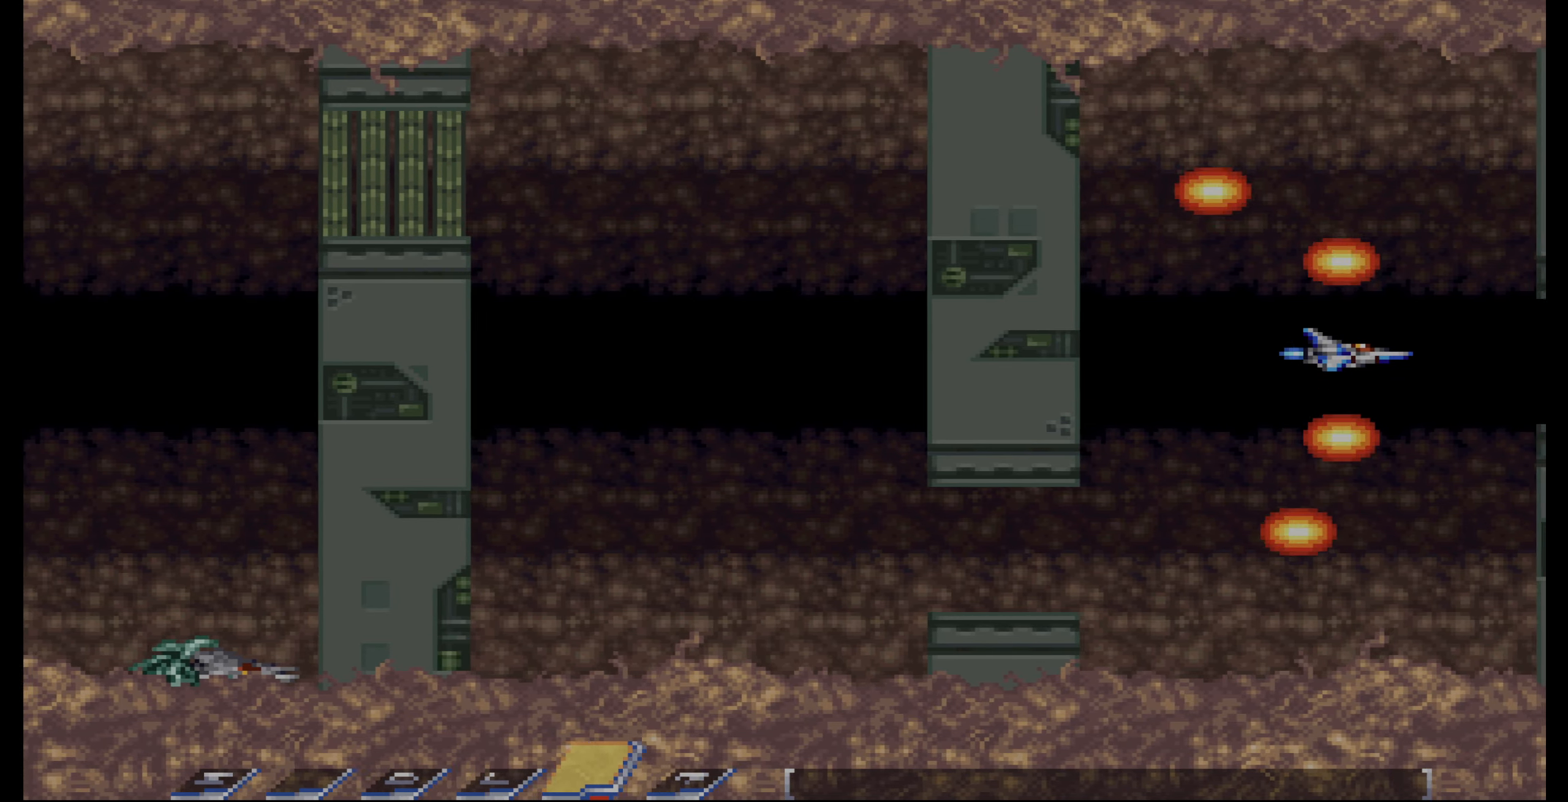
{"dt_ms": 500, "buttons": []}
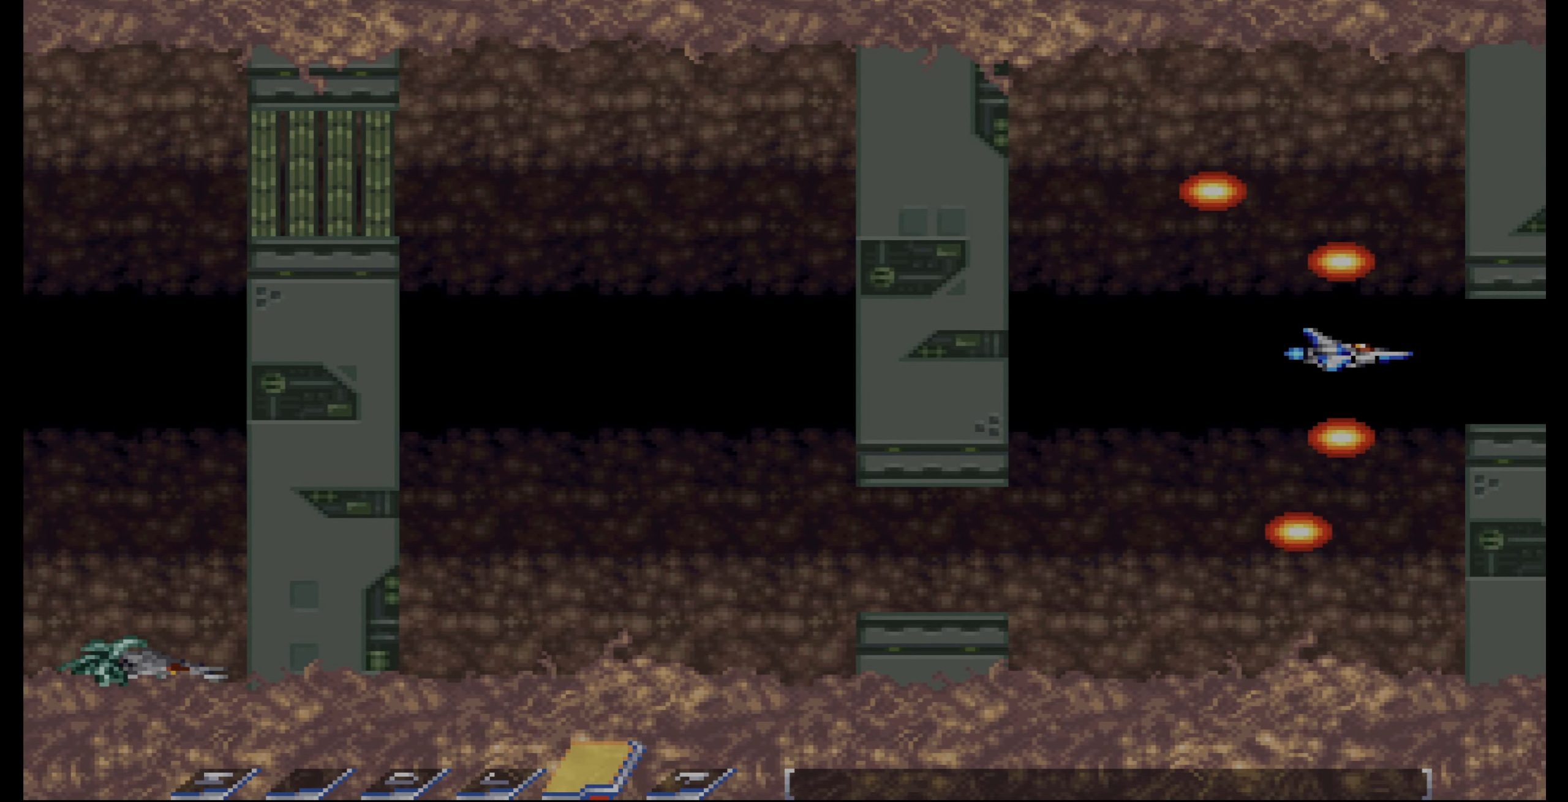
{"dt_ms": 500, "buttons": []}
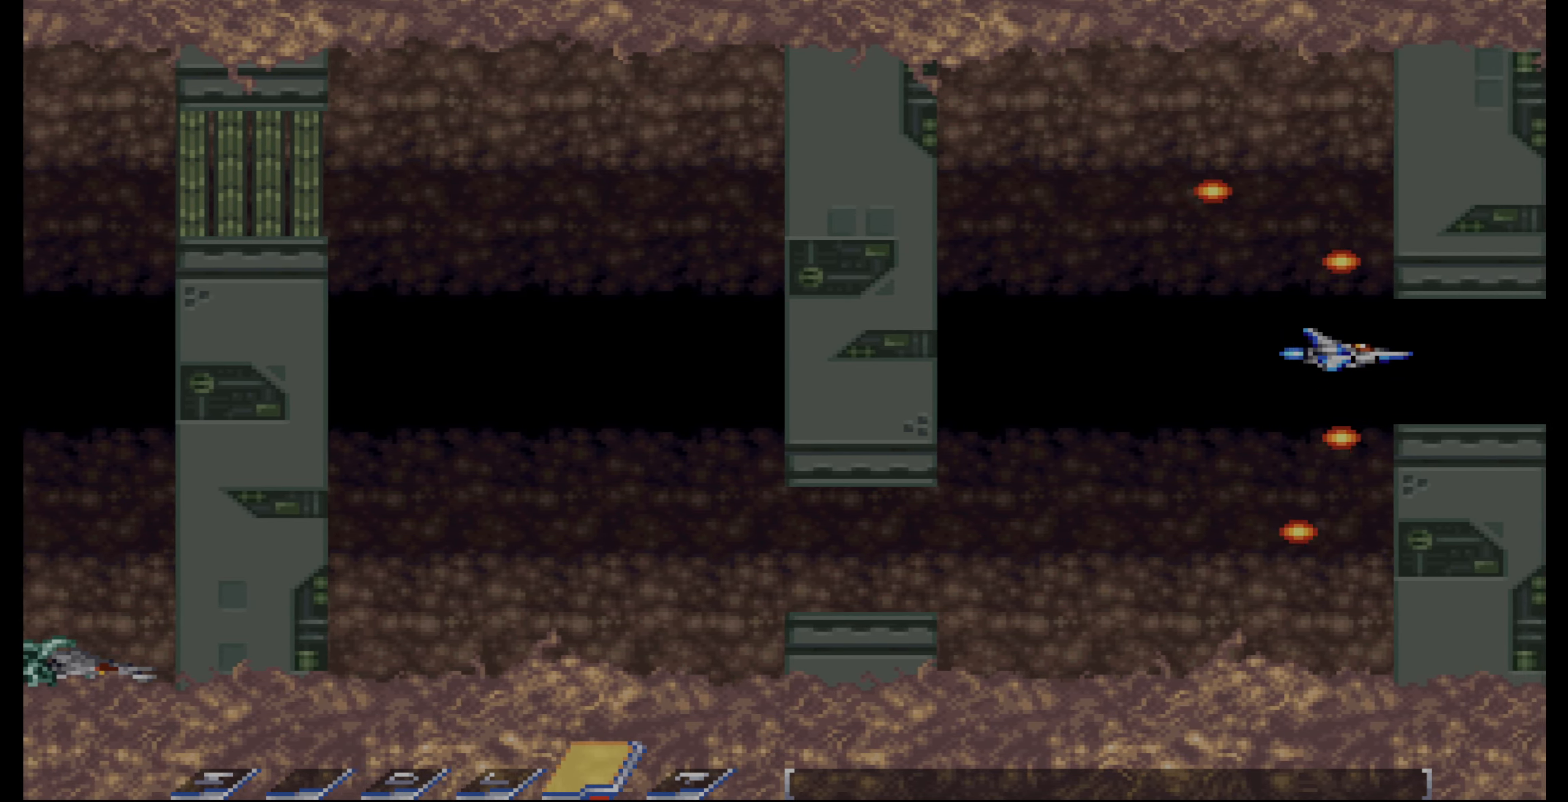
{"dt_ms": 1000, "buttons": []}
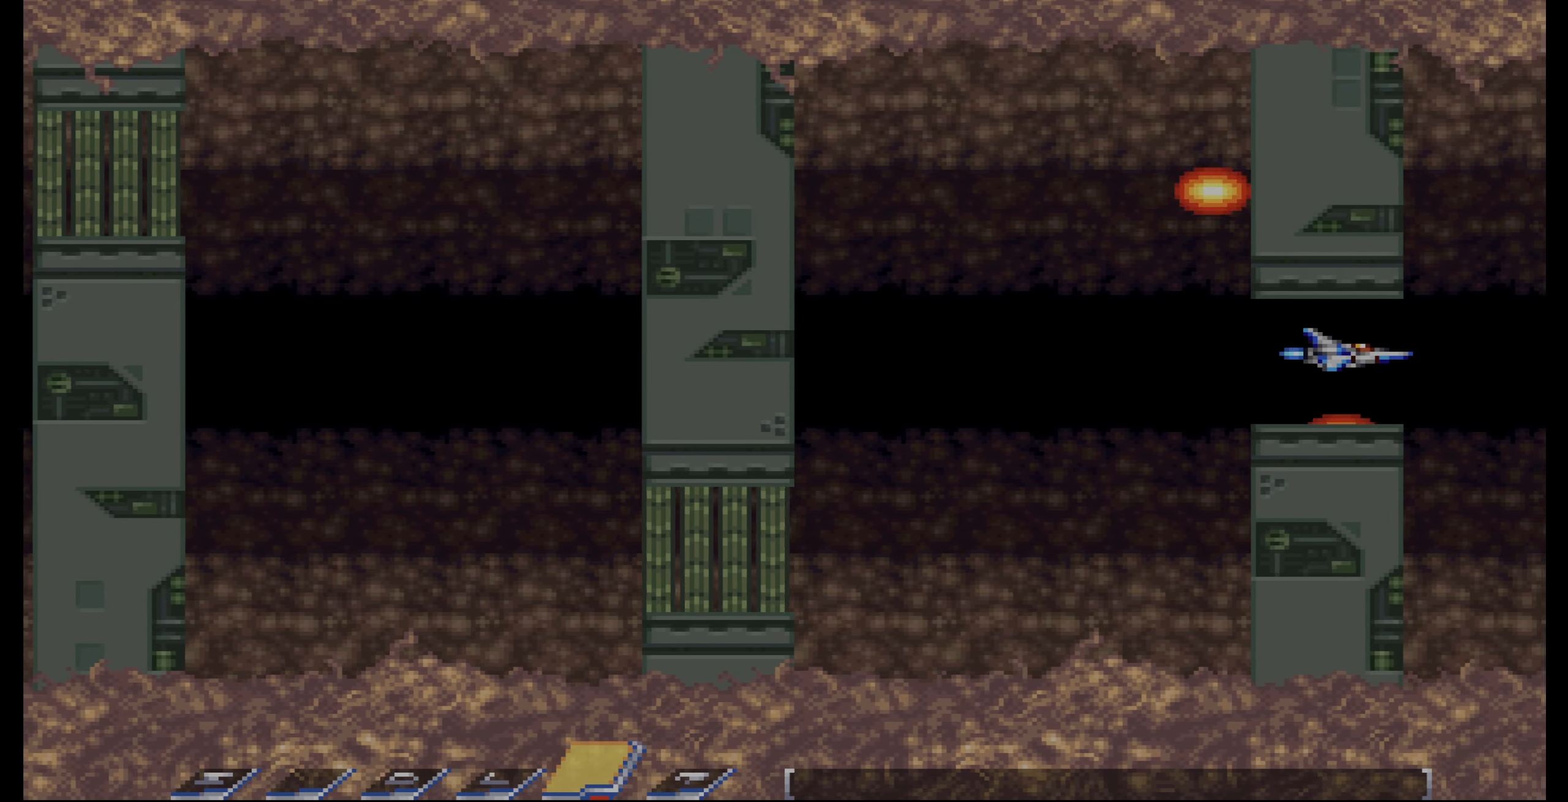
{"dt_ms": 500, "buttons": []}
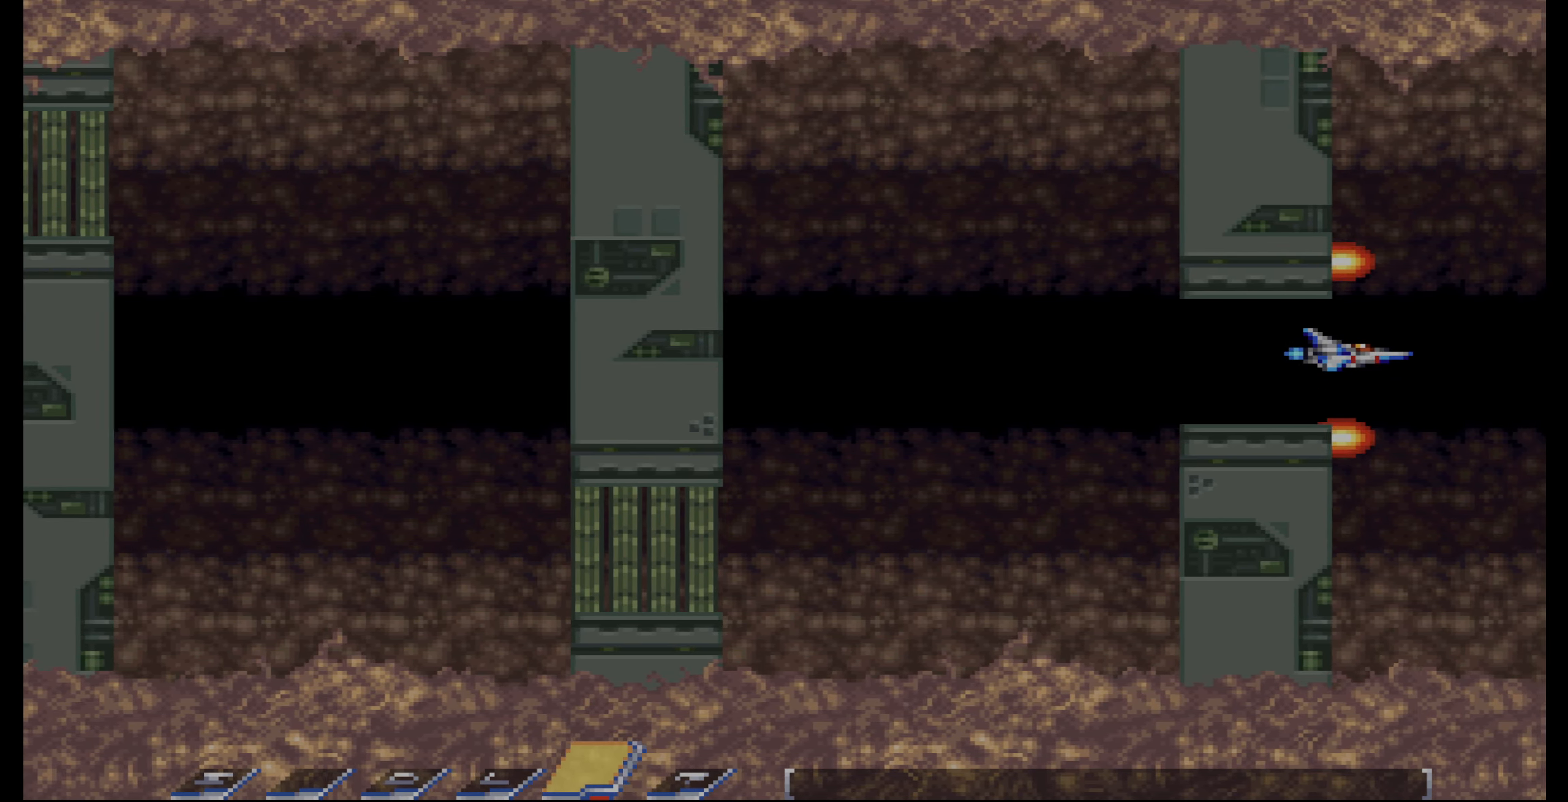
{"dt_ms": 500, "buttons": ["DPAD_RIGHT"]}
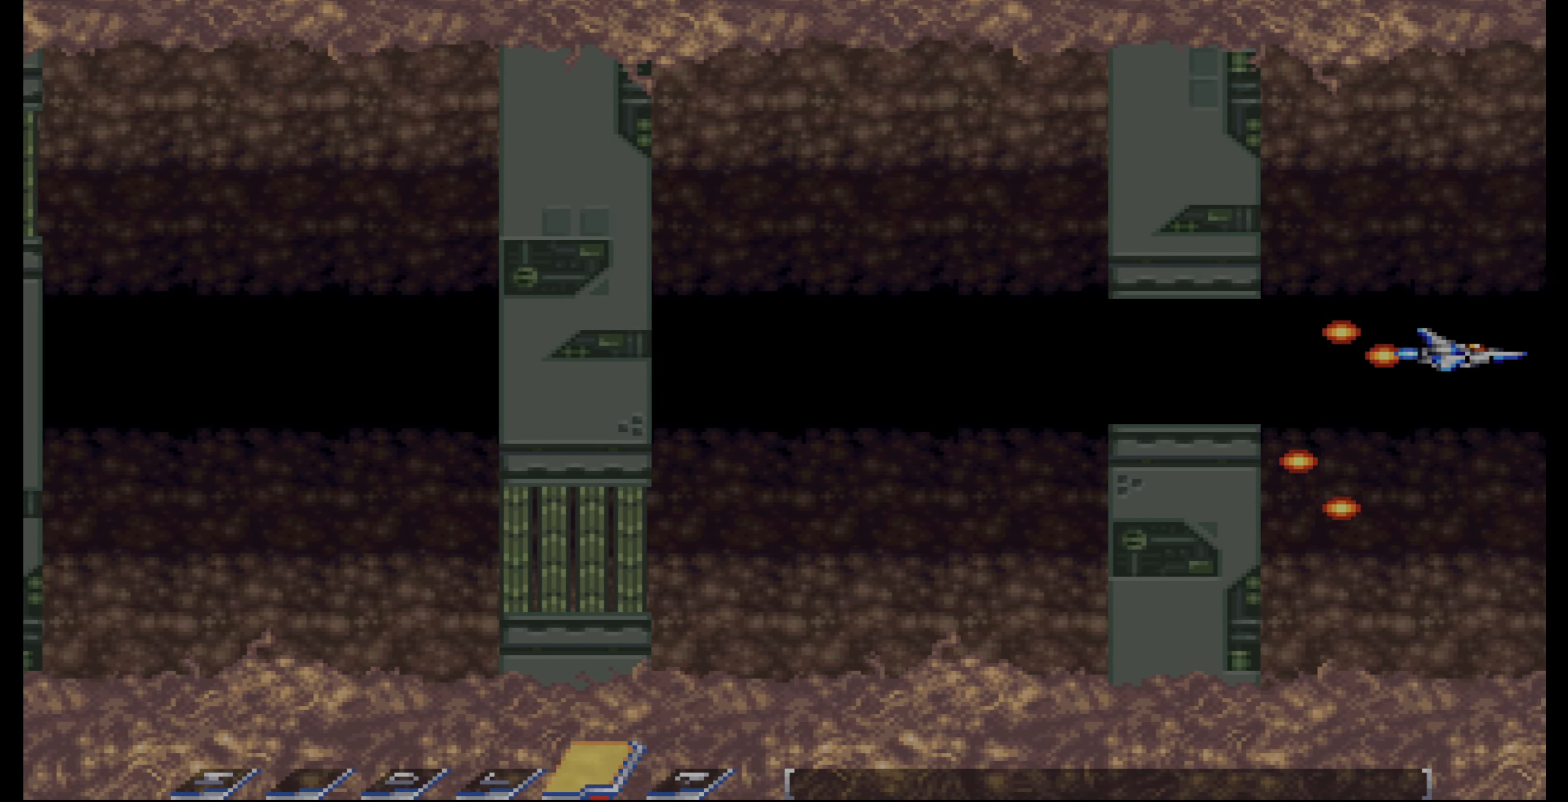
{"dt_ms": 500, "buttons": ["DPAD_RIGHT"]}
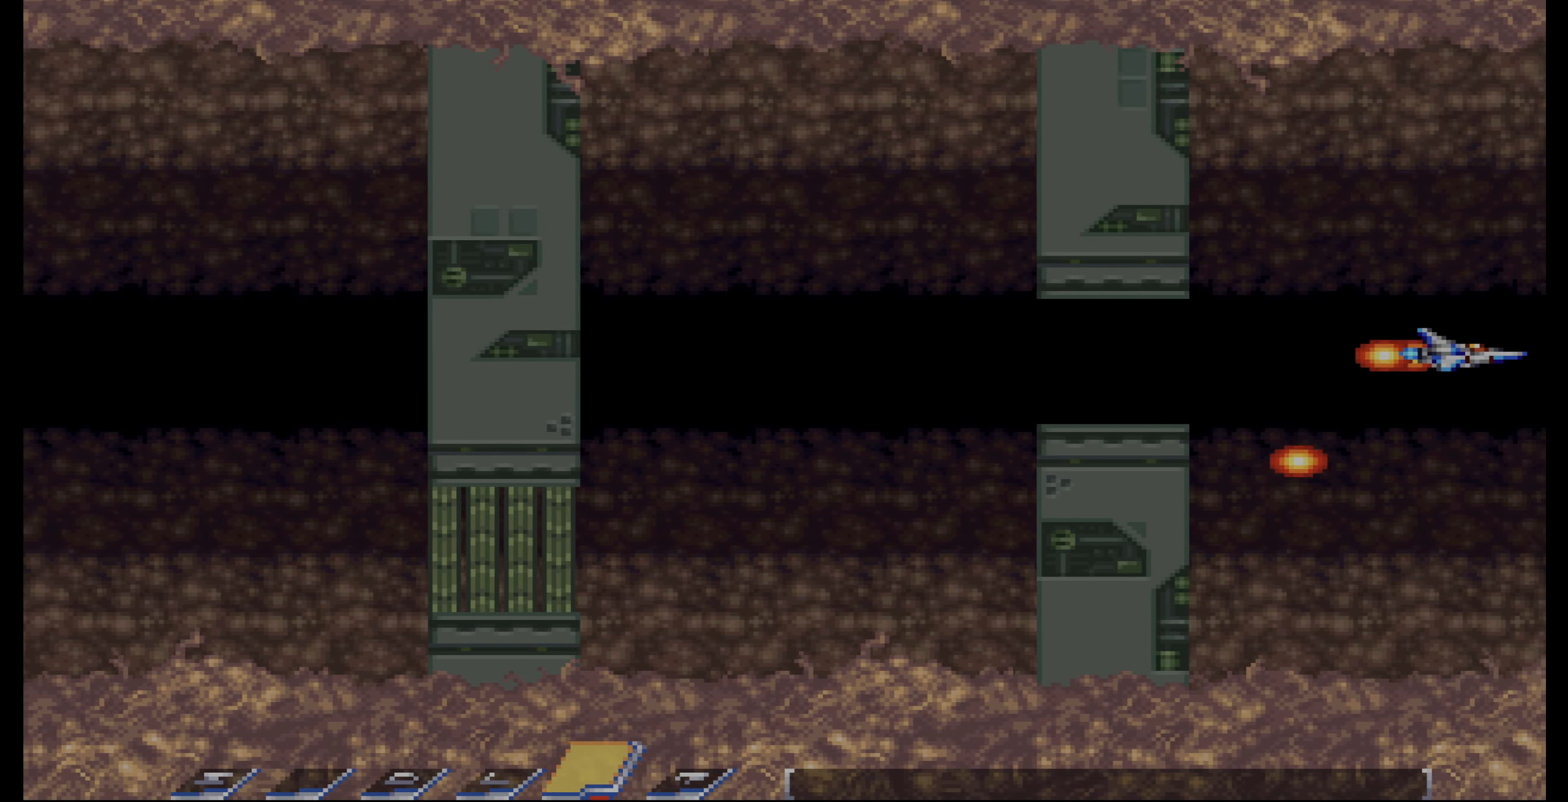
{"dt_ms": 500, "buttons": ["DPAD_RIGHT"], "events": []}
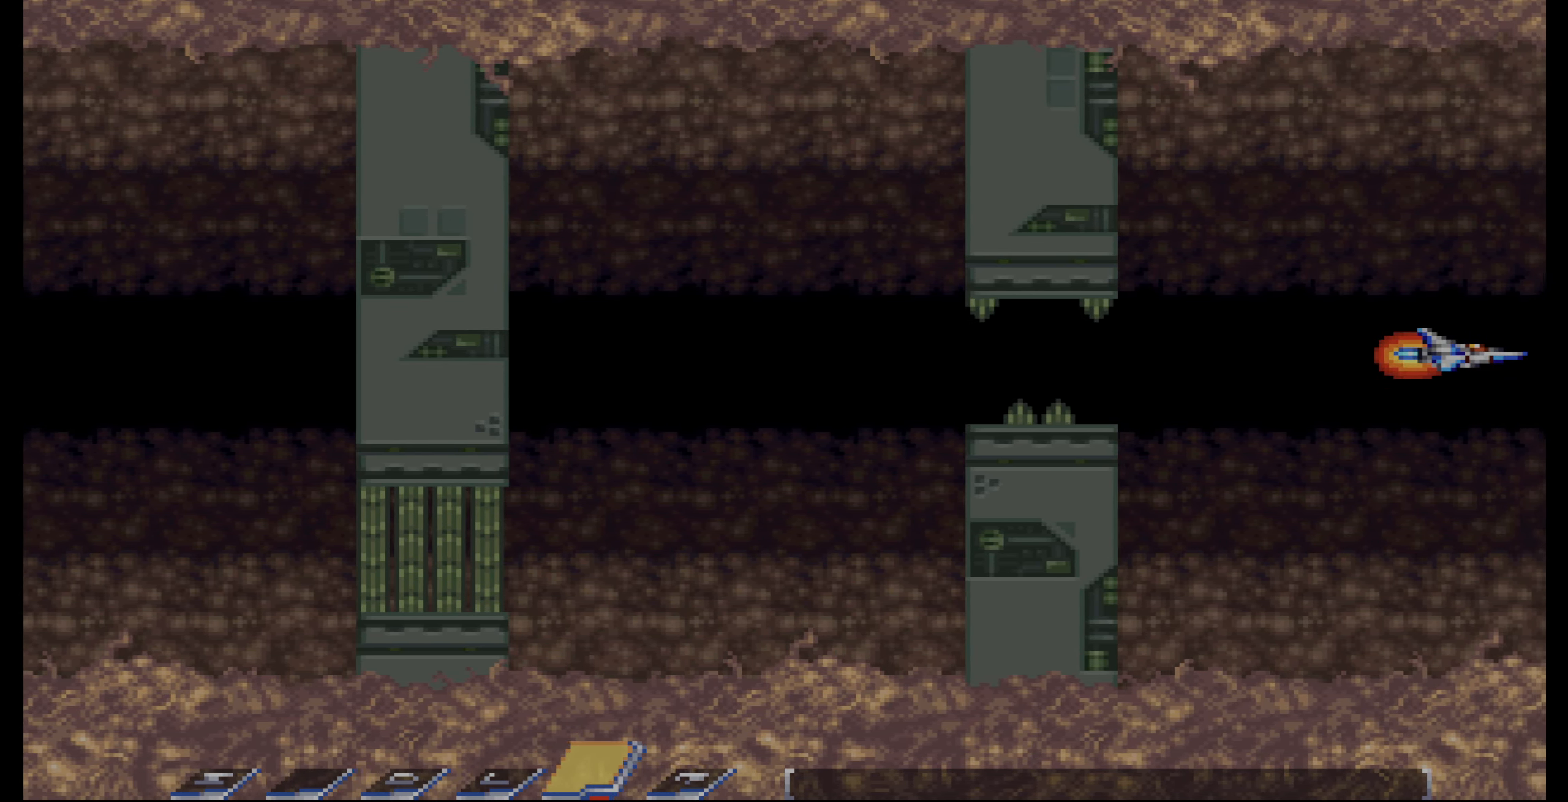
{"dt_ms": 500, "buttons": []}